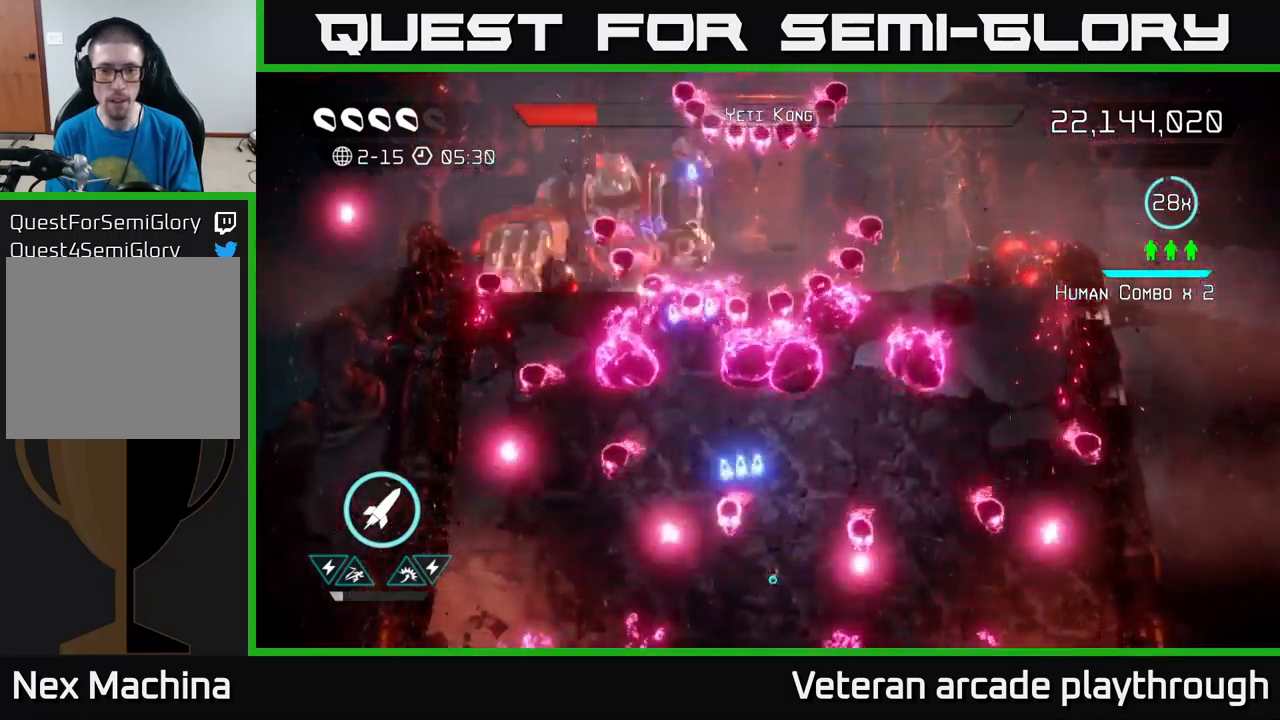
Gameplay with a controller (Xbox layout); each line is a JSON object with the inputs held at the frame after it. "events" lists button and stick changes between this image and that frame as [ms after this image, input, new state], when the widget could be followed in between.
{"buttons": [], "left_stick": "left", "right_stick": "up", "events": [[16, "left_stick", "up"], [116, "left_stick", "left"], [266, "left_stick", "center"], [366, "left_stick", "left"]]}
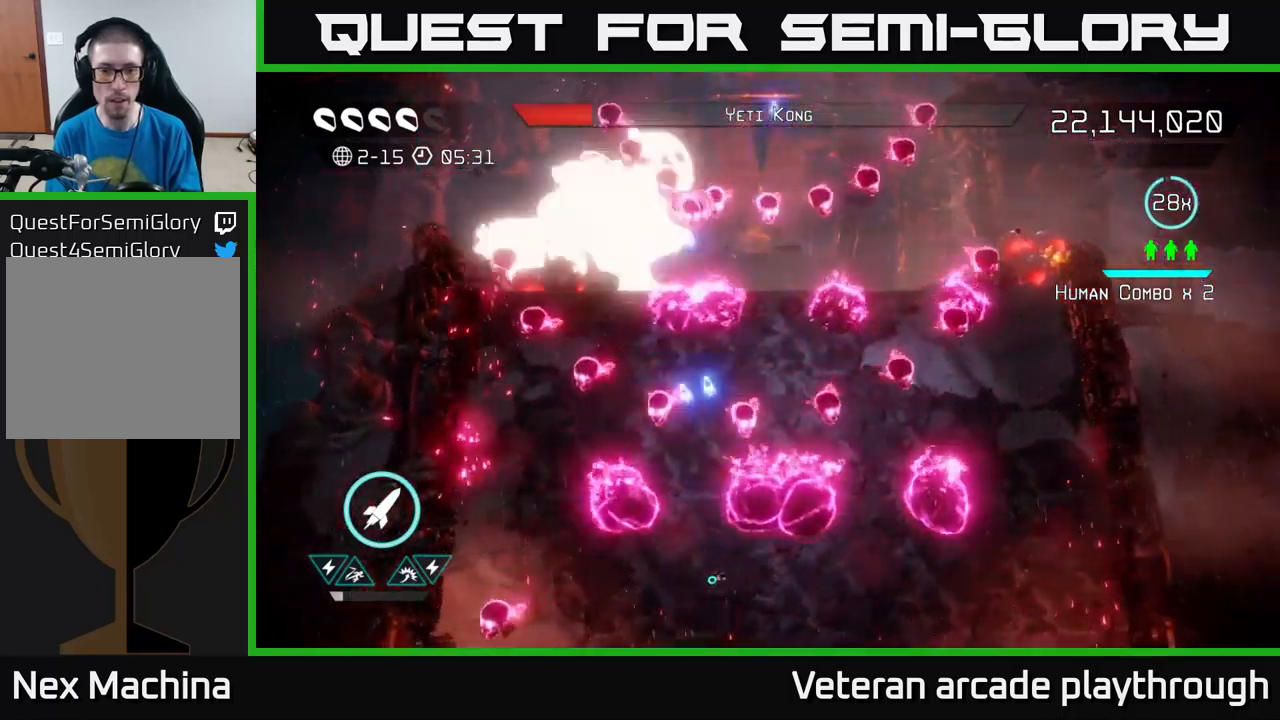
{"buttons": [], "left_stick": "up-left", "right_stick": "up", "events": [[66, "left_stick", "center"], [200, "left_stick", "up"], [350, "left_stick", "up-left"]]}
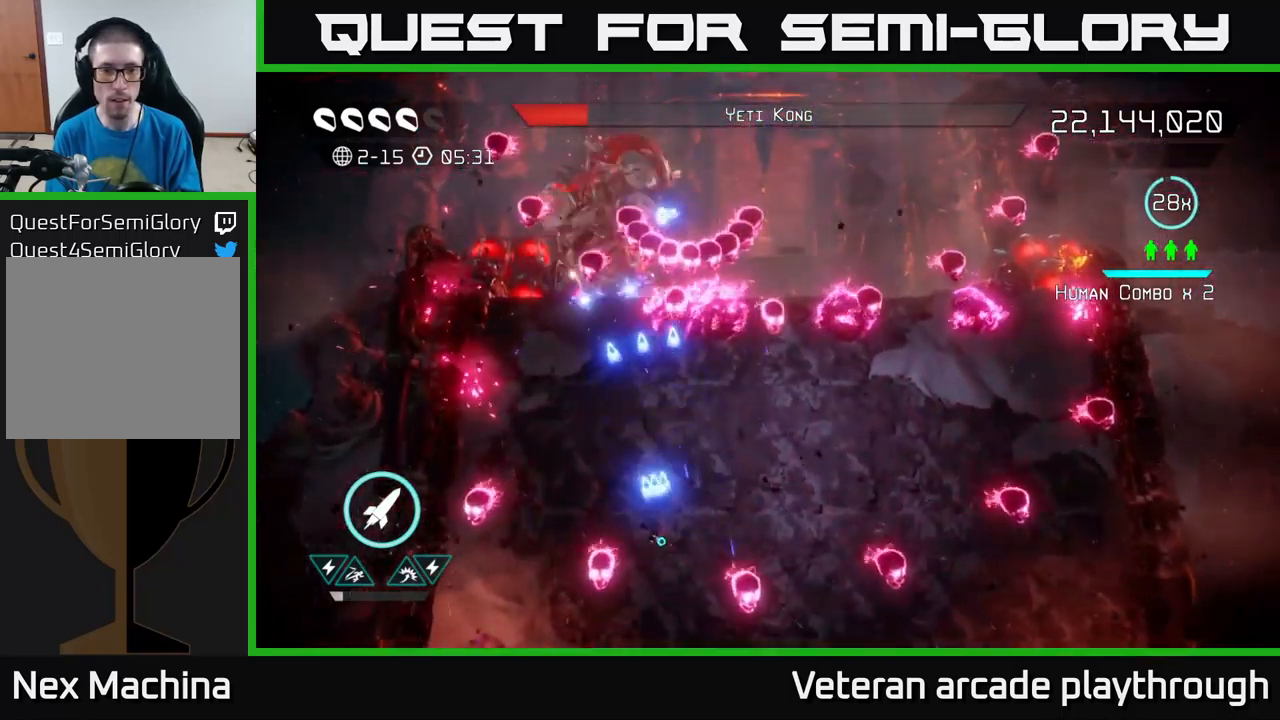
{"buttons": [], "left_stick": "down-right", "right_stick": "up", "events": [[50, "R2", "down"], [133, "left_stick", "down-left"], [166, "R2", "up"], [183, "left_stick", "down"], [466, "left_stick", "down-right"]]}
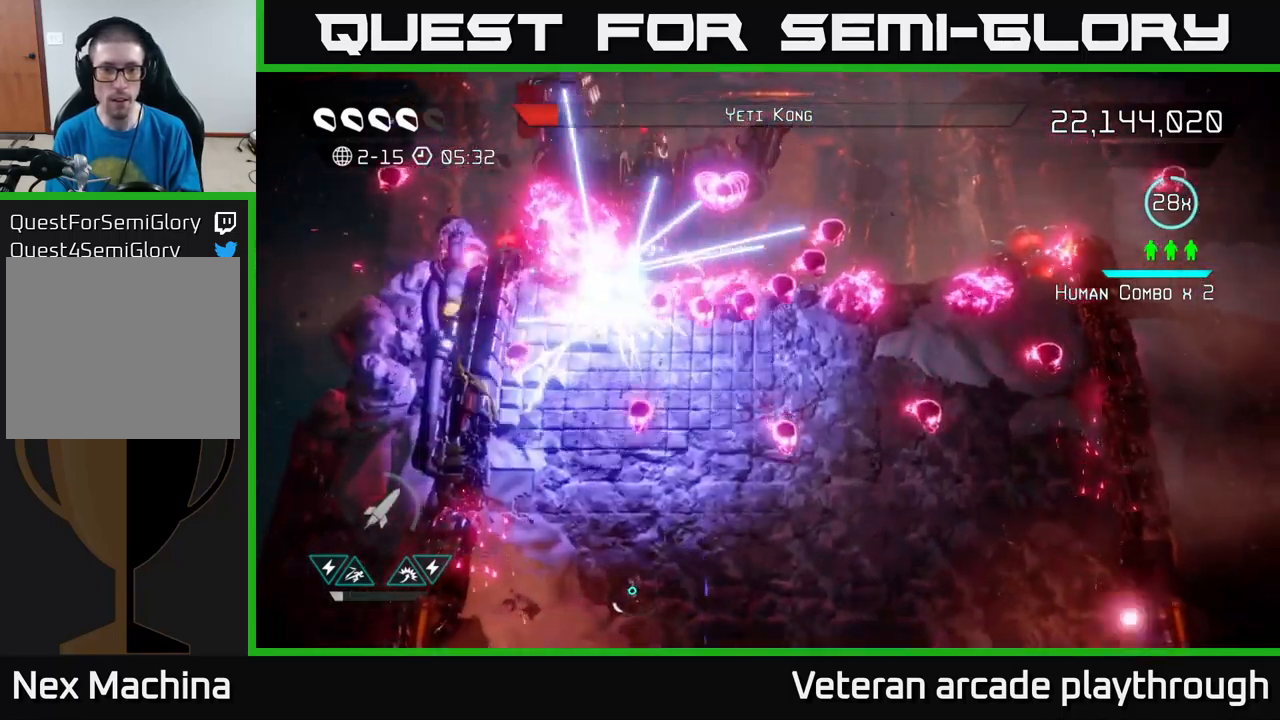
{"buttons": [], "left_stick": "down-left", "right_stick": "up", "events": [[183, "left_stick", "up"], [350, "left_stick", "center"], [500, "left_stick", "down-left"]]}
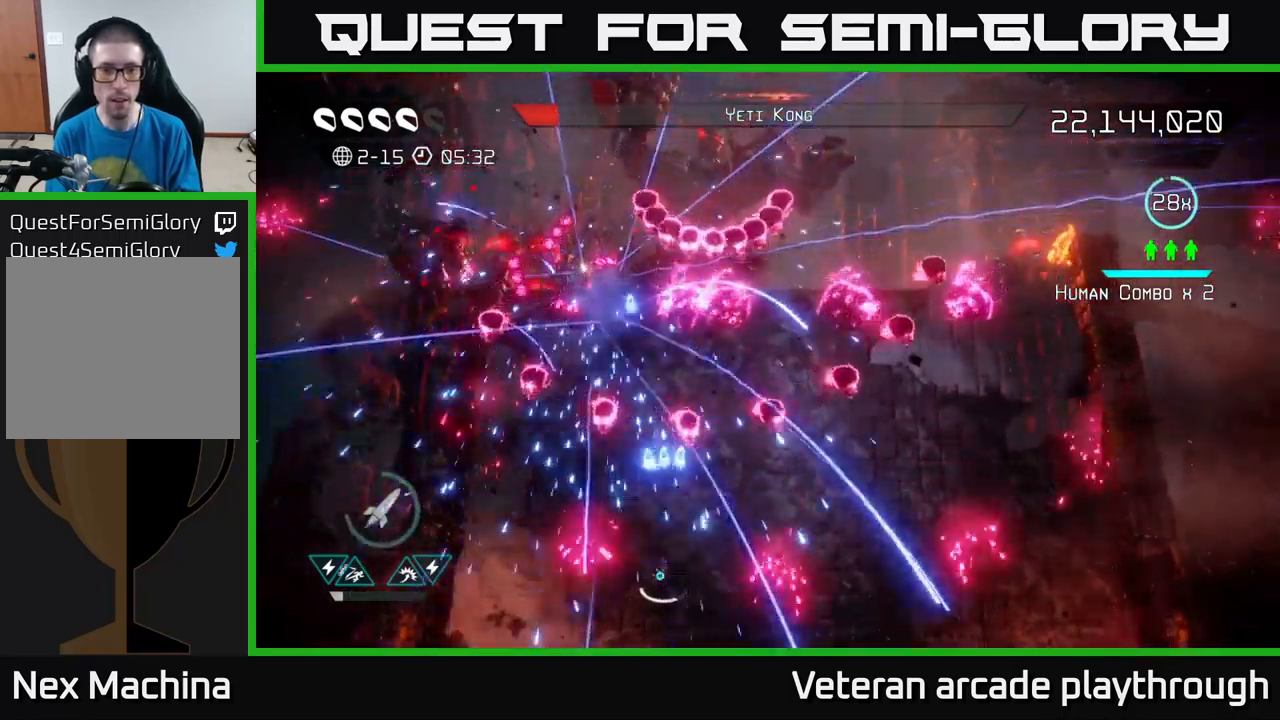
{"buttons": [], "left_stick": "up", "right_stick": "up", "events": [[116, "left_stick", "up-left"], [166, "left_stick", "up"]]}
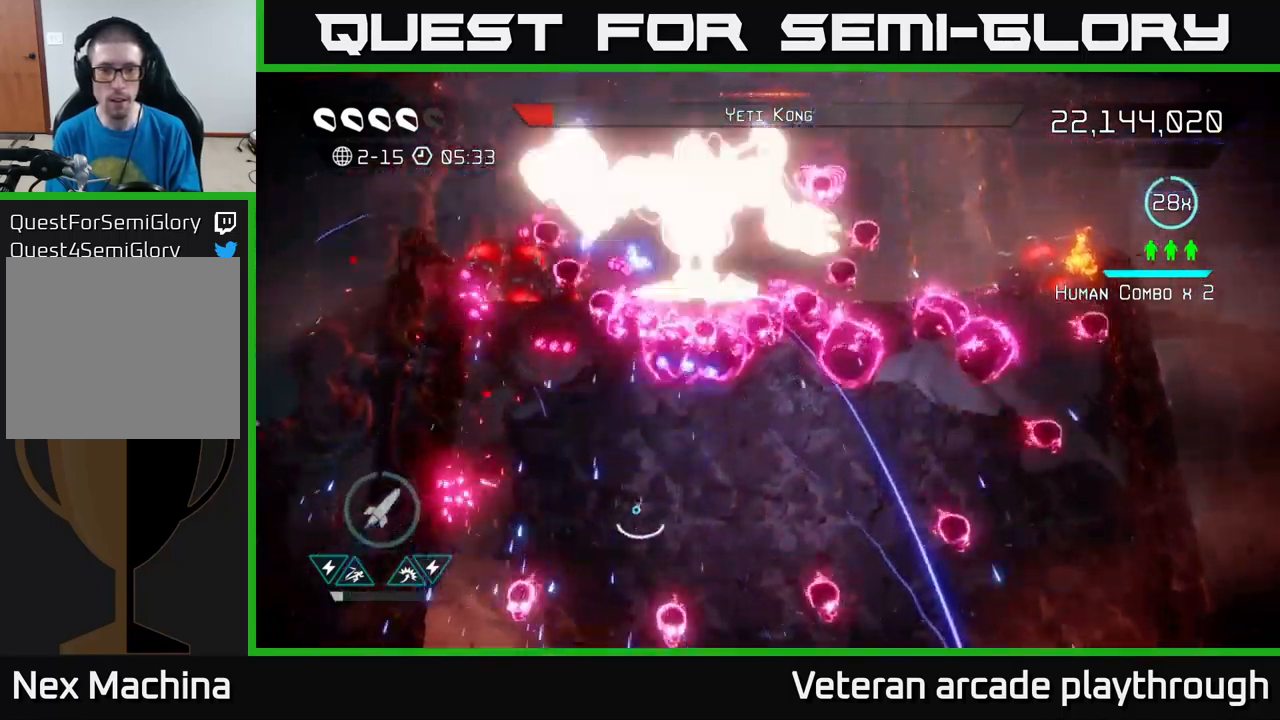
{"buttons": [], "left_stick": "left", "right_stick": "up", "events": [[66, "left_stick", "down-right"], [200, "left_stick", "down"], [350, "left_stick", "down-left"], [500, "left_stick", "left"]]}
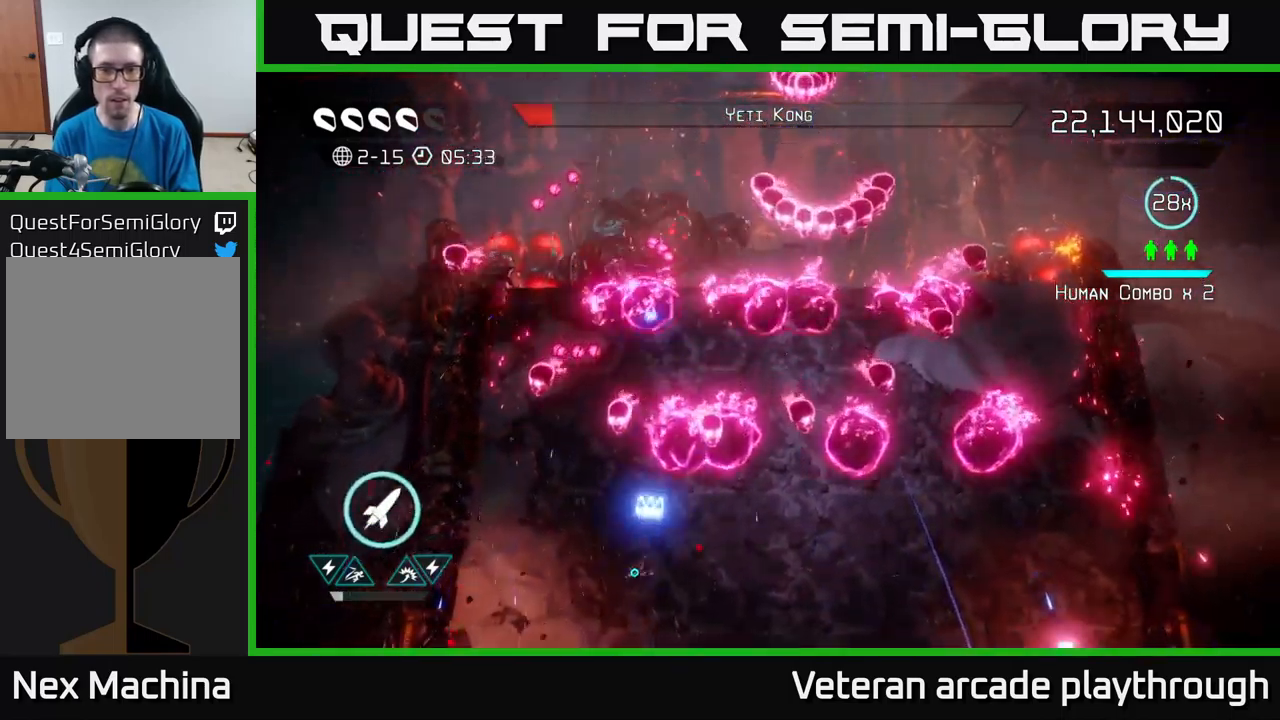
{"buttons": [], "left_stick": "center", "right_stick": "up", "events": [[183, "left_stick", "up"], [300, "left_stick", "center"]]}
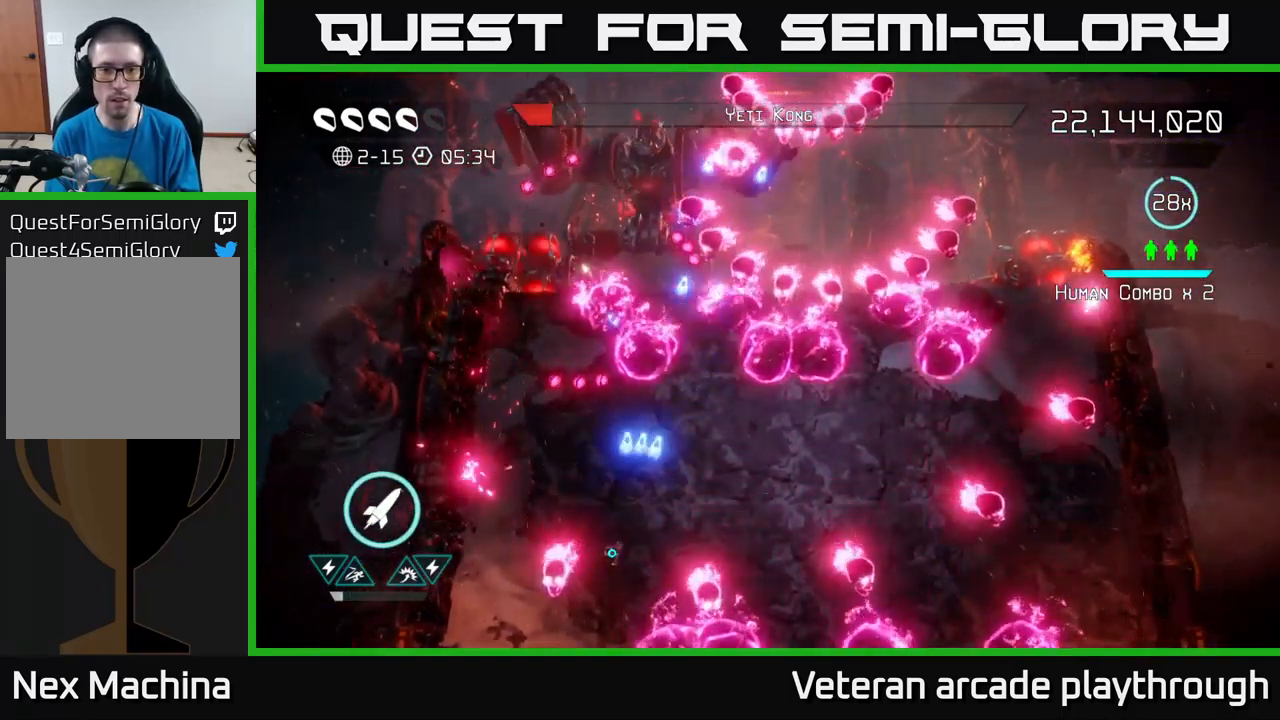
{"buttons": ["R2"], "left_stick": "down-right", "right_stick": "up", "events": [[67, "left_stick", "down-right"], [167, "left_stick", "right"], [317, "left_stick", "up-right"], [417, "R2", "down"], [483, "left_stick", "down-right"]]}
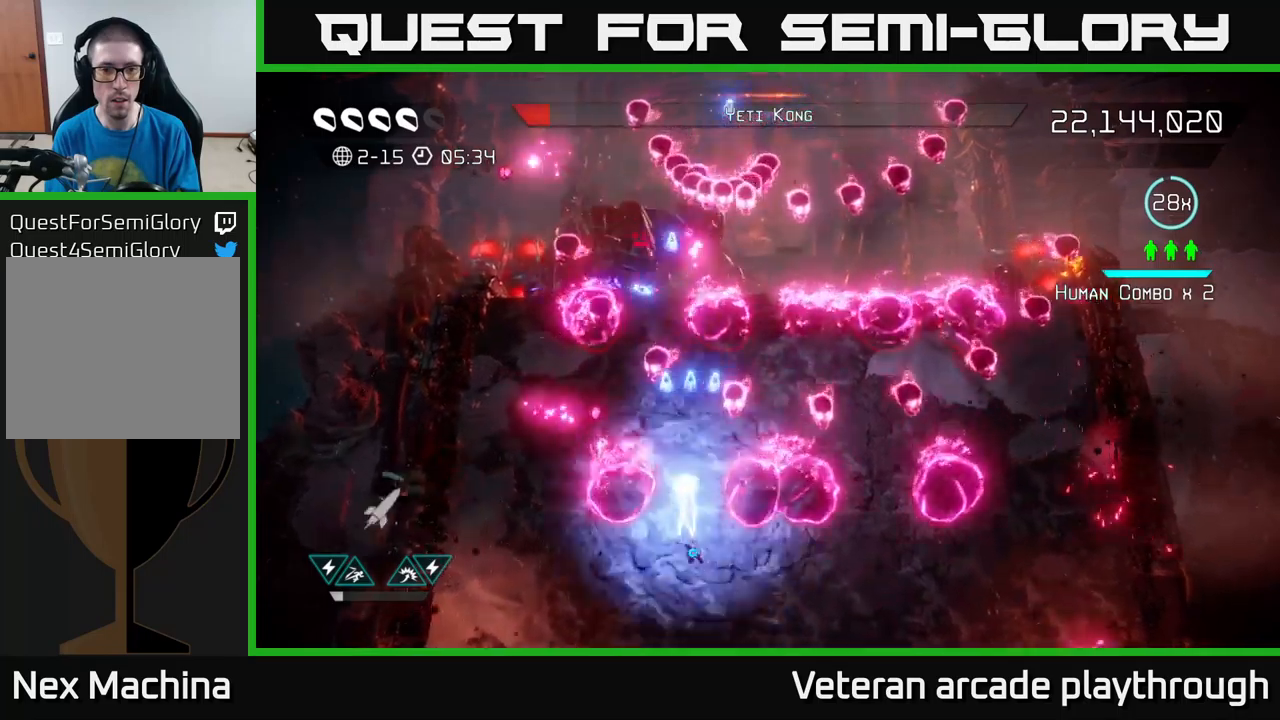
{"buttons": [], "left_stick": "down-left", "right_stick": "up", "events": [[17, "R2", "up"], [50, "left_stick", "down"], [200, "left_stick", "down-left"]]}
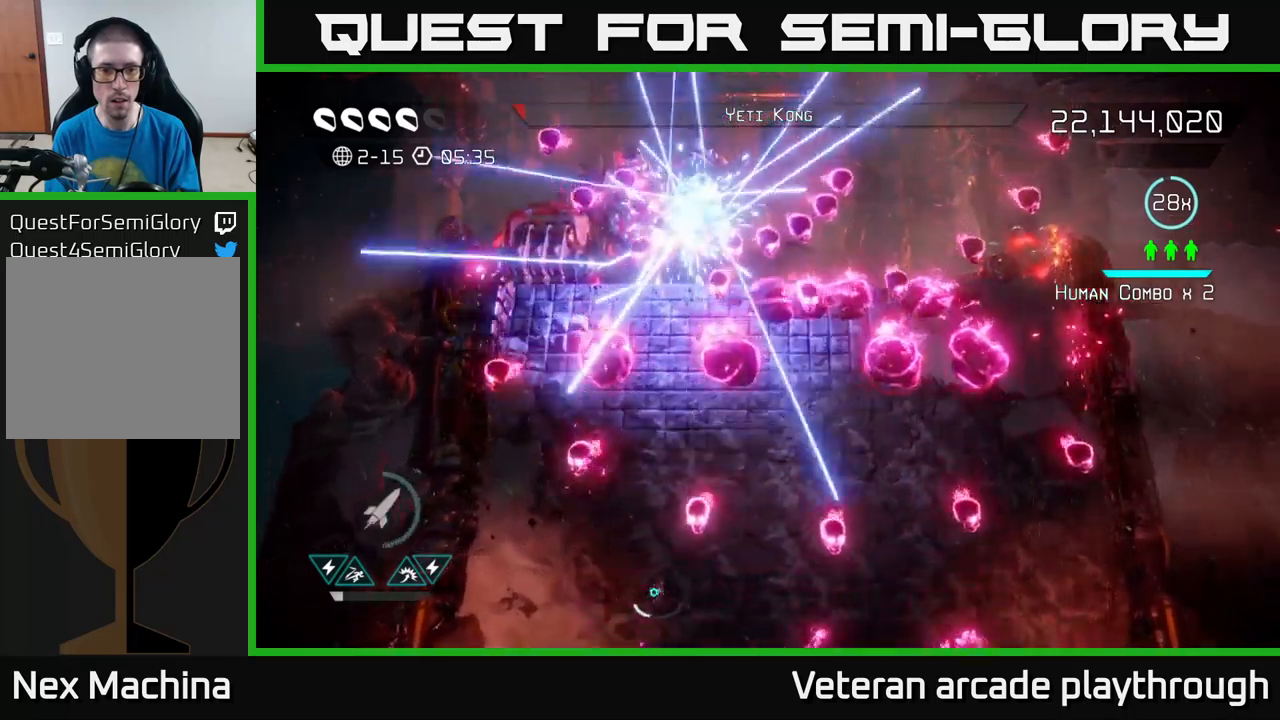
{"buttons": [], "left_stick": "down", "right_stick": "up", "events": [[33, "left_stick", "up-left"], [283, "left_stick", "up-right"], [367, "left_stick", "down-right"], [450, "left_stick", "down"]]}
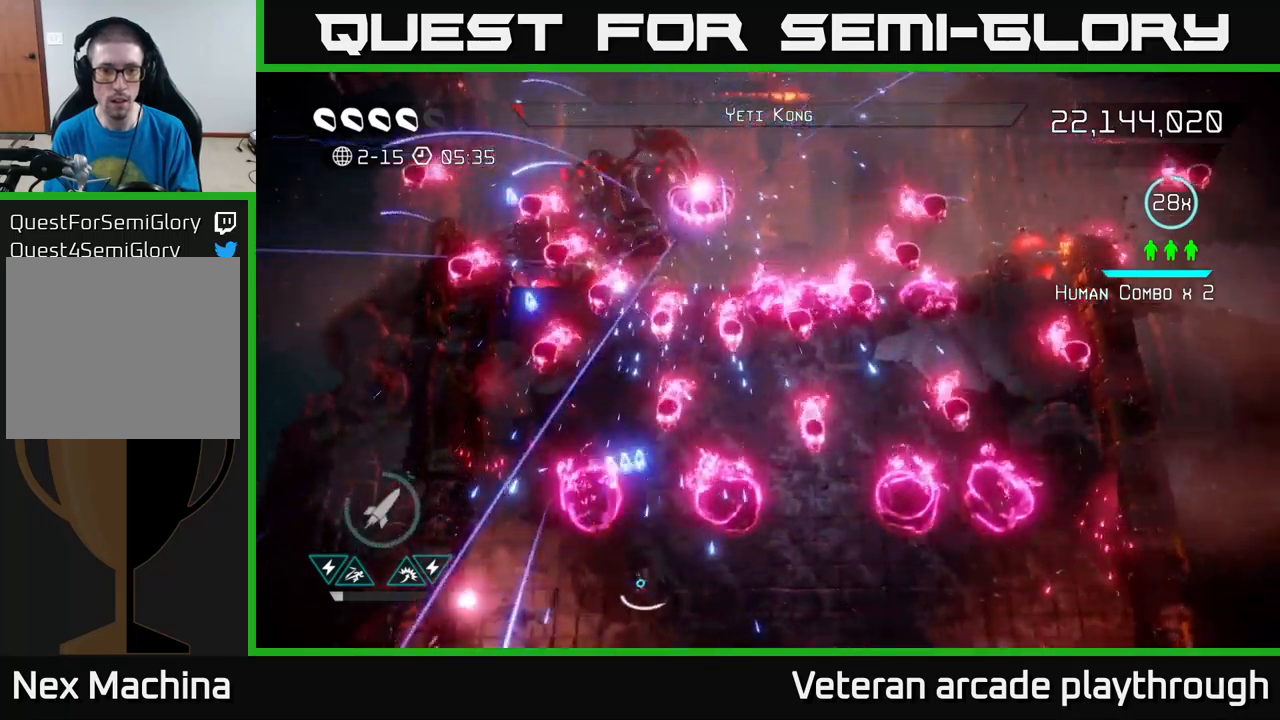
{"buttons": [], "left_stick": "up", "right_stick": "up", "events": [[100, "left_stick", "center"], [317, "left_stick", "right"], [383, "left_stick", "up"]]}
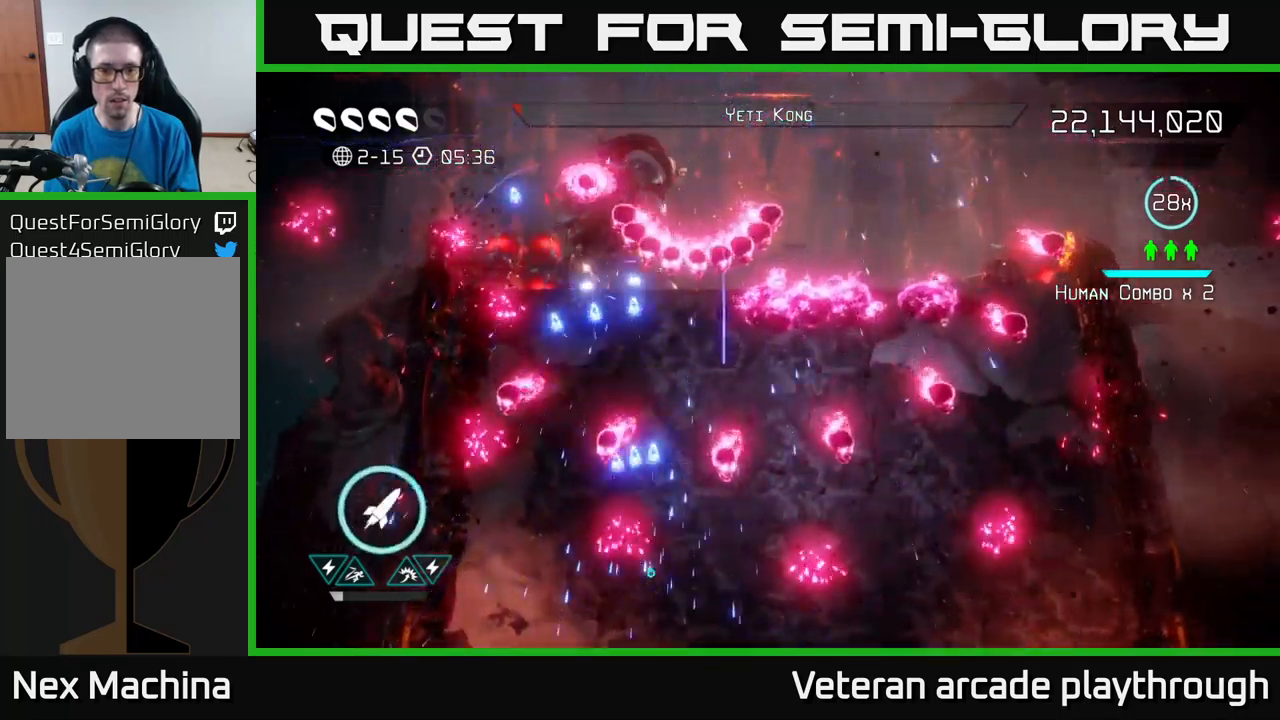
{"buttons": ["R2"], "left_stick": "down", "right_stick": "up", "events": [[317, "R2", "down"], [433, "R2", "up"], [483, "left_stick", "down"], [500, "R2", "down"]]}
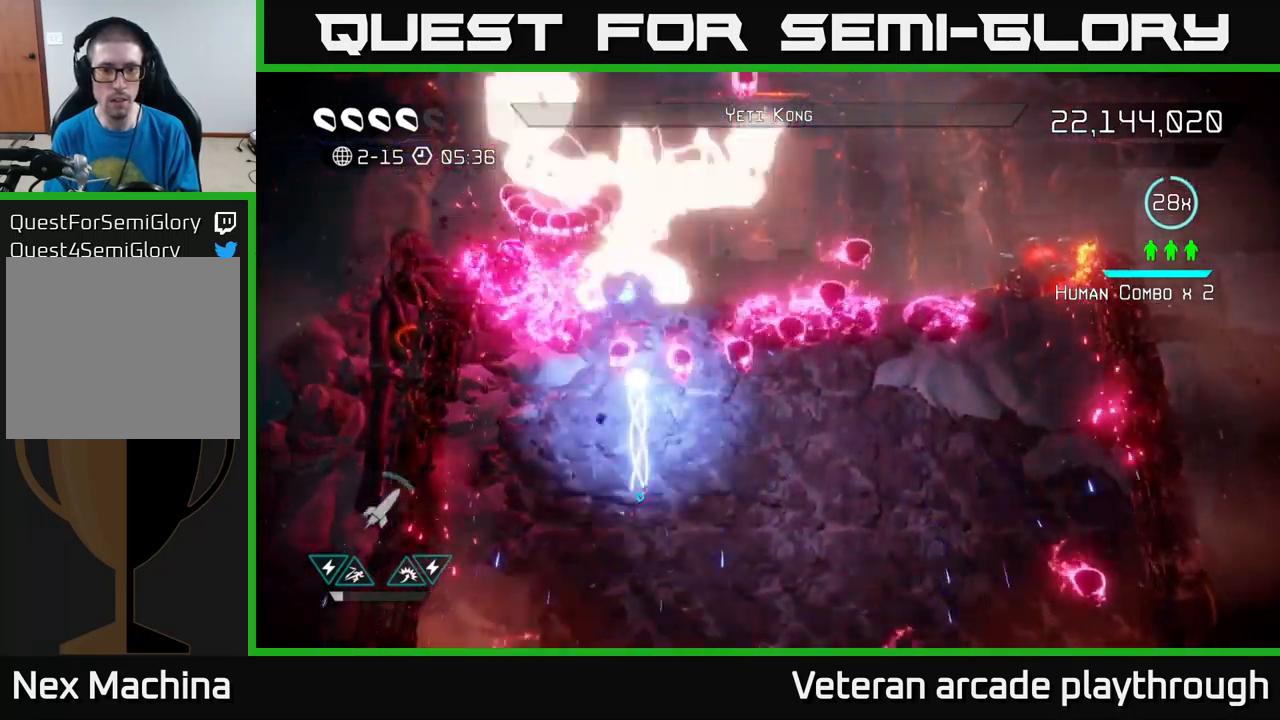
{"buttons": [], "left_stick": "down-right", "right_stick": "up", "events": [[83, "R2", "up"], [467, "left_stick", "down-right"]]}
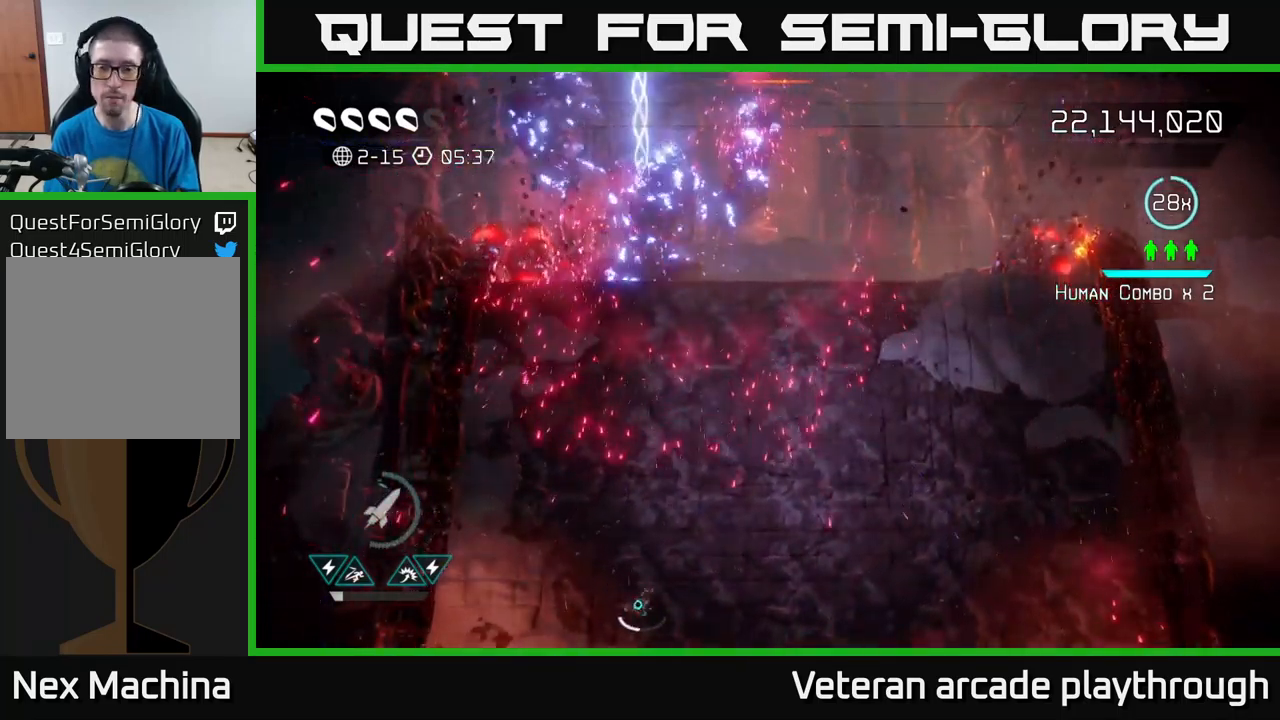
{"buttons": [], "left_stick": "up-right", "right_stick": "center", "events": [[33, "left_stick", "up-right"], [350, "right_stick", "center"]]}
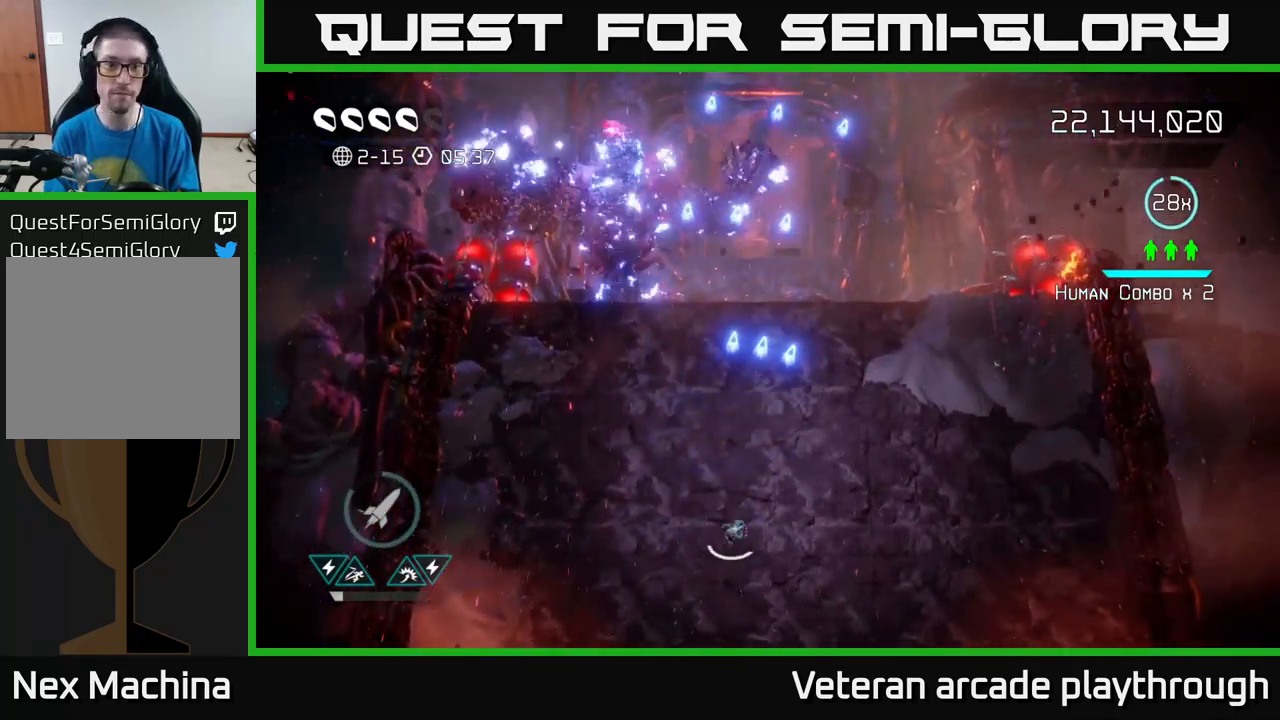
{"buttons": [], "left_stick": "up-right", "right_stick": "up-right", "events": [[83, "right_stick", "up-right"]]}
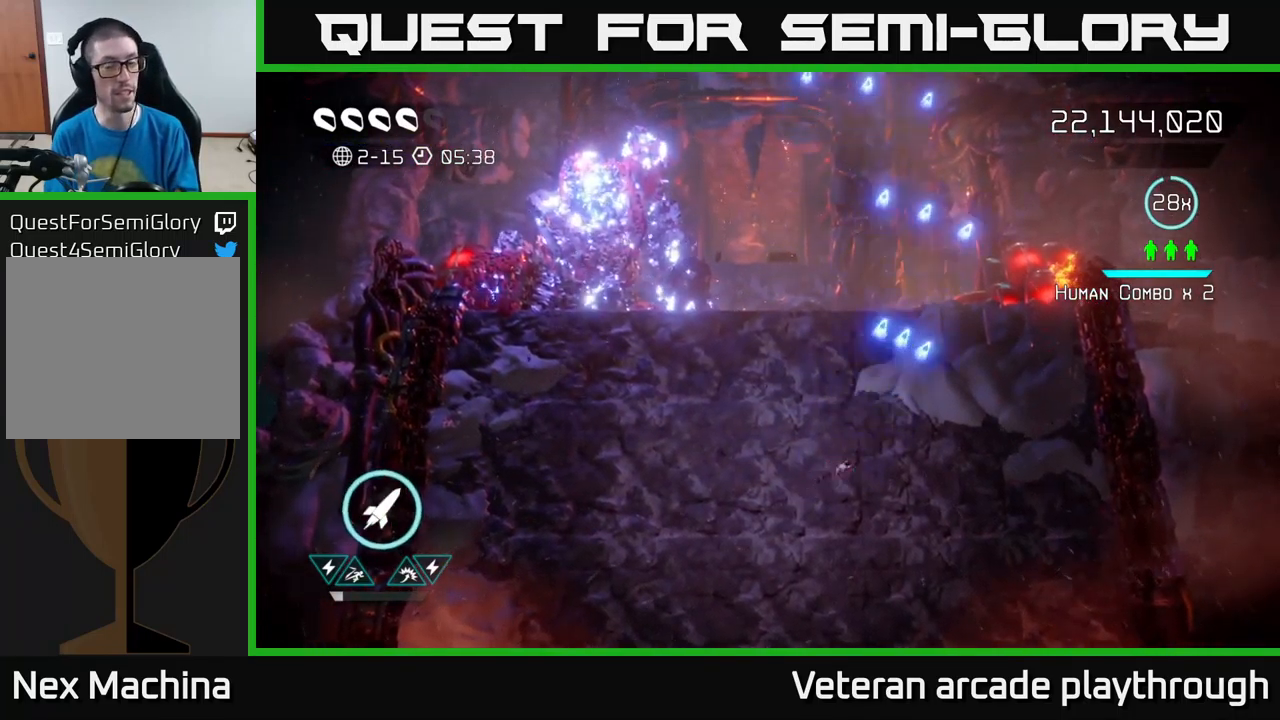
{"buttons": [], "left_stick": "up-right", "right_stick": "up-right", "events": [[183, "left_stick", "right"], [500, "left_stick", "up-right"]]}
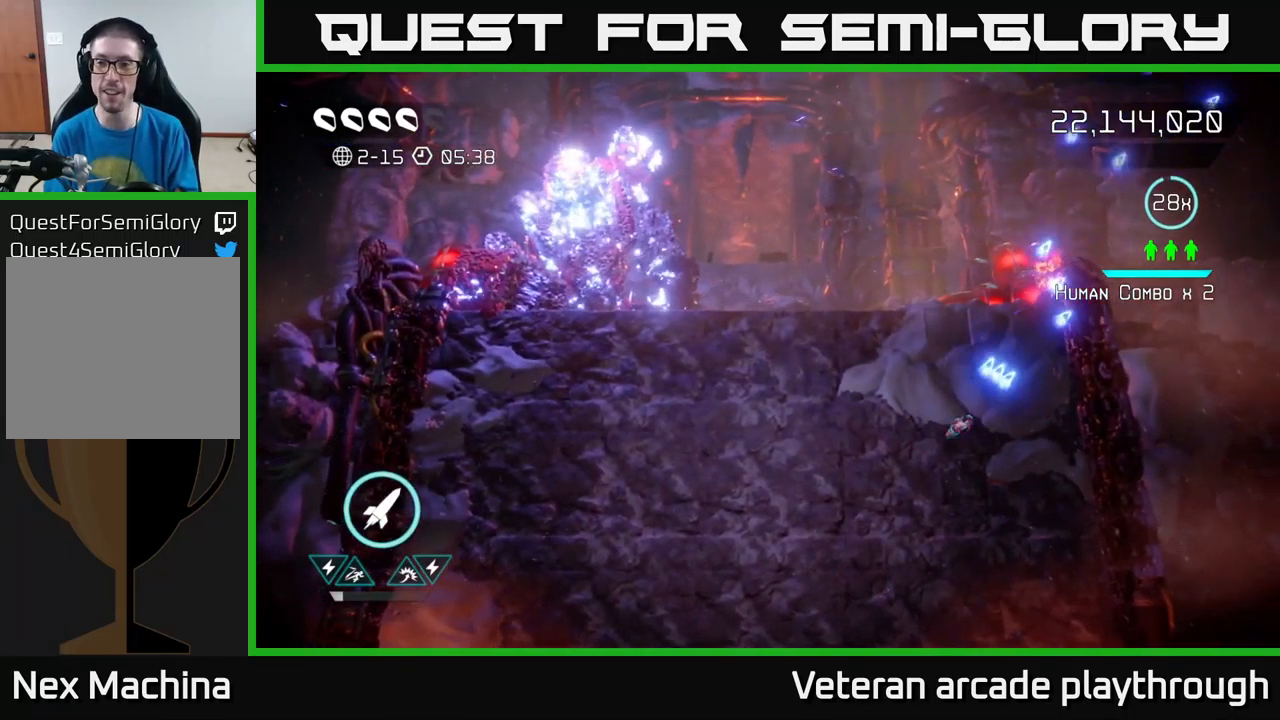
{"buttons": [], "left_stick": "down-left", "right_stick": "left", "events": [[50, "right_stick", "up-left"], [133, "right_stick", "left"], [217, "left_stick", "down-right"], [283, "left_stick", "down-left"]]}
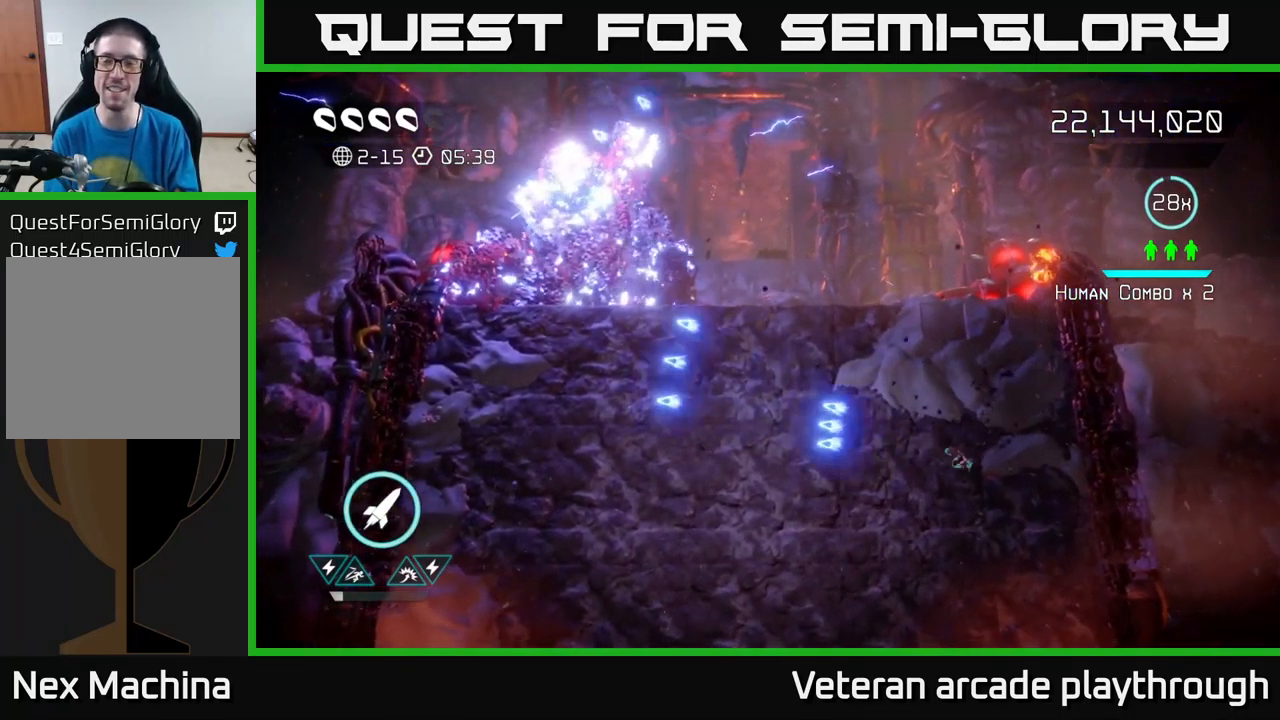
{"buttons": [], "left_stick": "left", "right_stick": "left", "events": [[349, "left_stick", "left"]]}
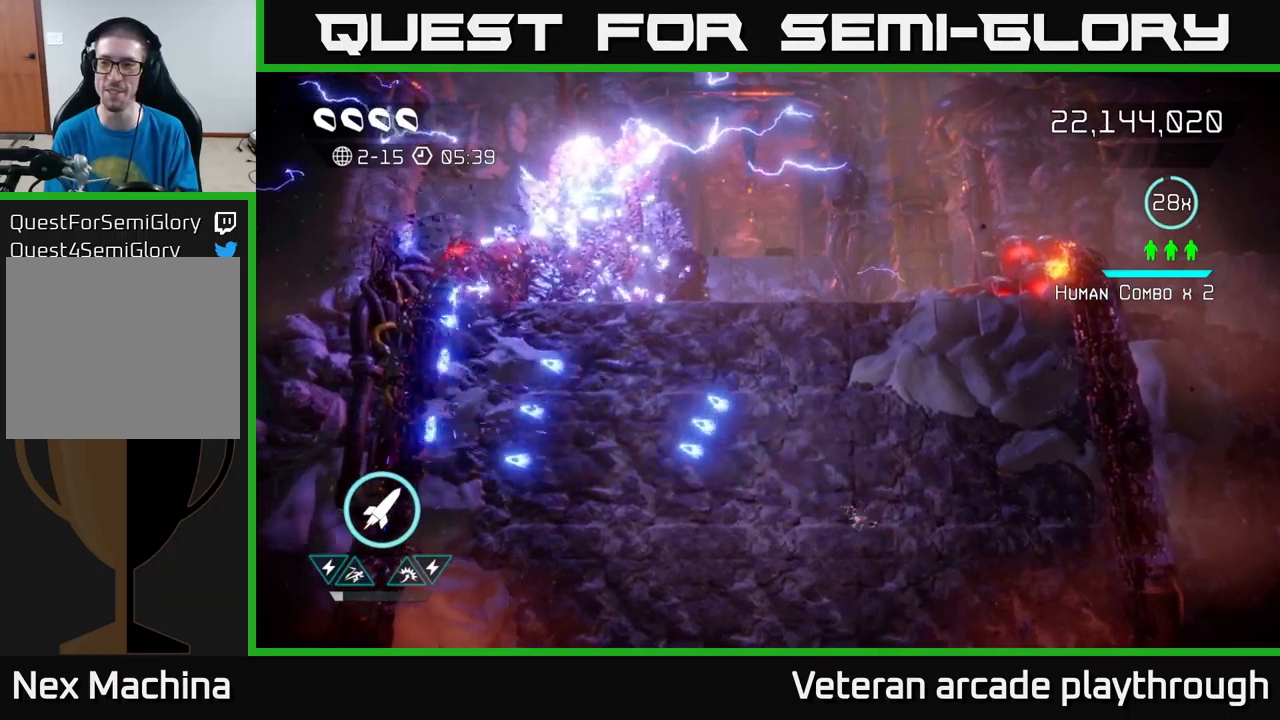
{"buttons": [], "left_stick": "up-left", "right_stick": "left", "events": [[84, "left_stick", "down-left"], [317, "left_stick", "up-left"]]}
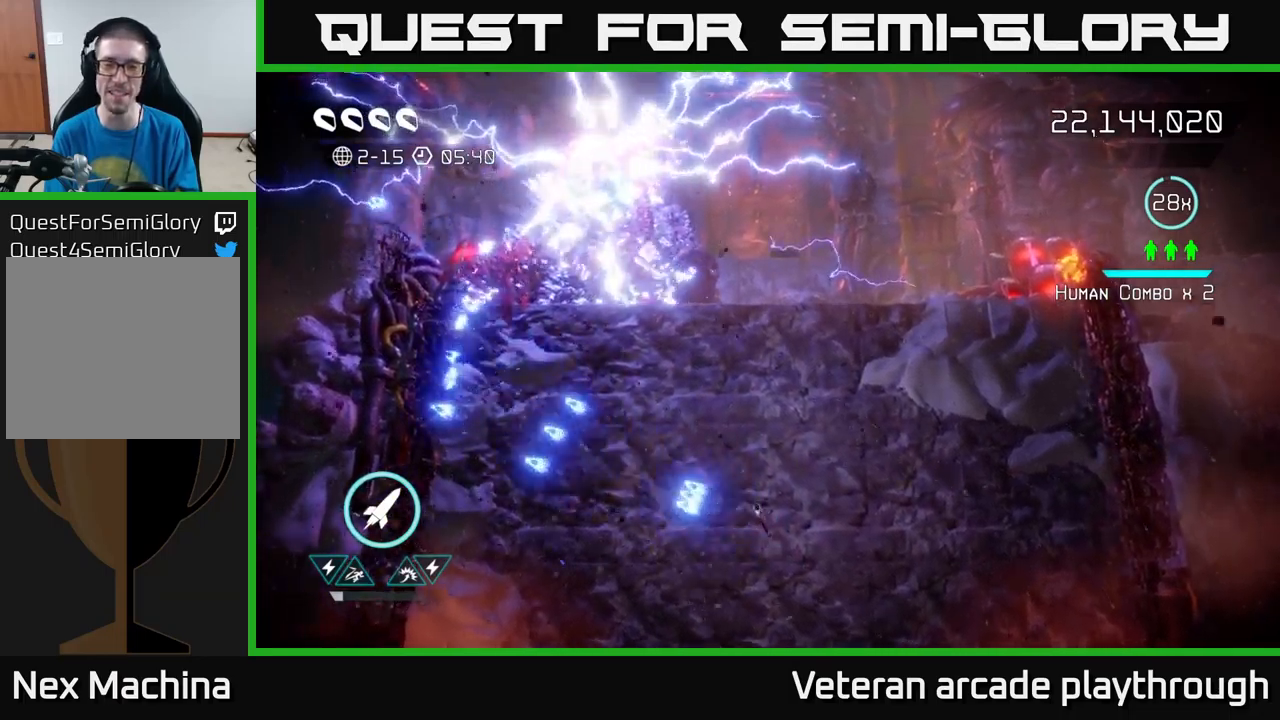
{"buttons": [], "left_stick": "right", "right_stick": "up-right", "events": [[50, "left_stick", "up"], [50, "right_stick", "up-left"], [217, "left_stick", "up-right"], [250, "right_stick", "up"], [367, "left_stick", "right"], [434, "right_stick", "up-right"]]}
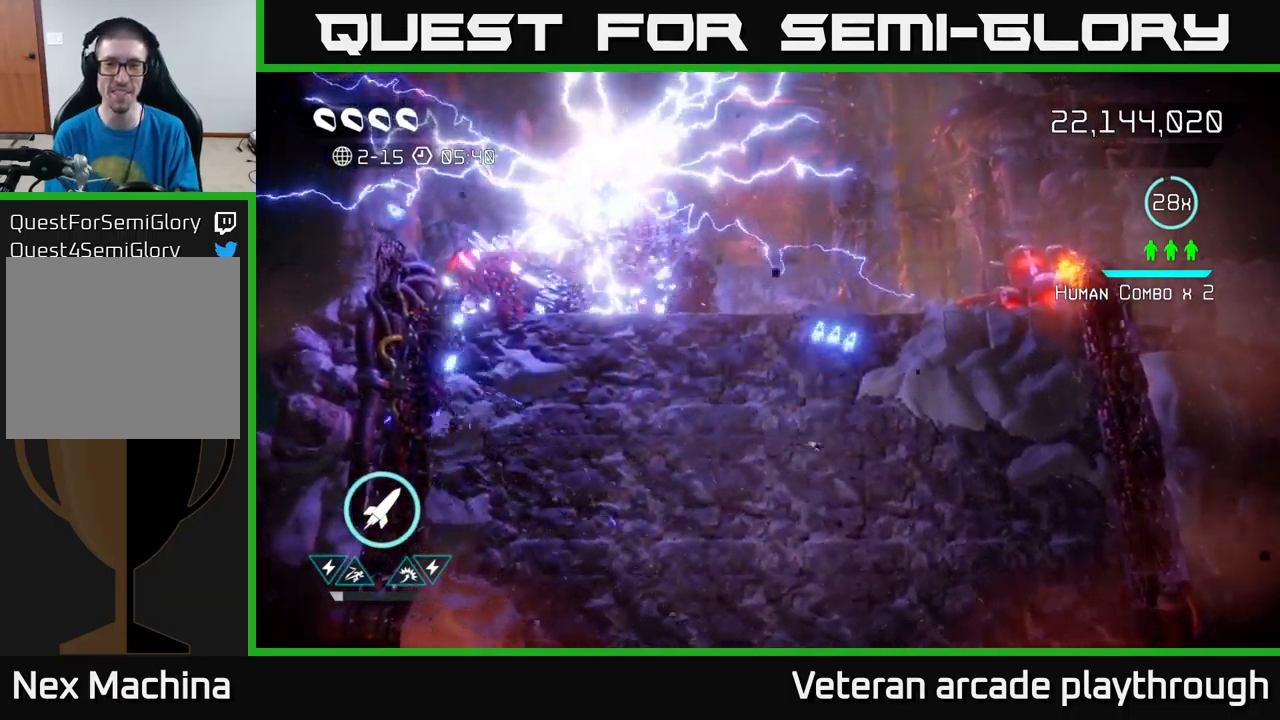
{"buttons": [], "left_stick": "center", "right_stick": "center", "events": [[100, "right_stick", "center"], [117, "left_stick", "down-right"], [367, "left_stick", "center"]]}
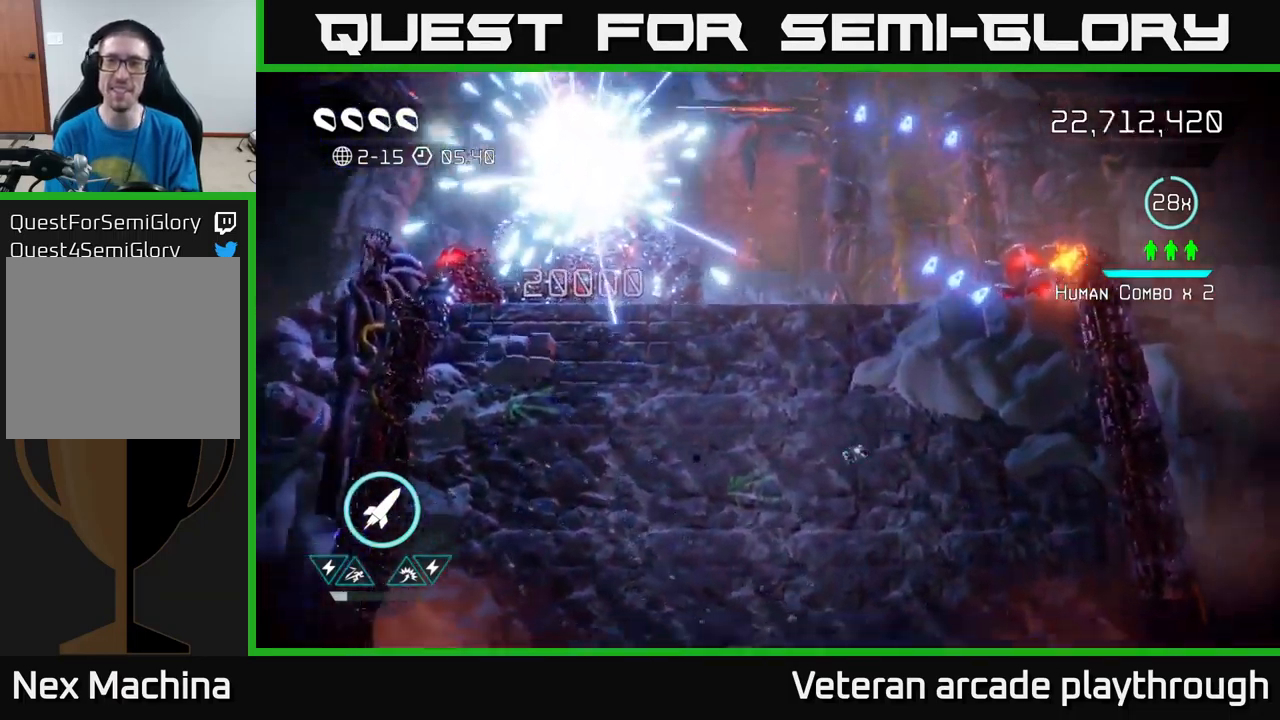
{"buttons": [], "left_stick": "center", "right_stick": "center", "events": []}
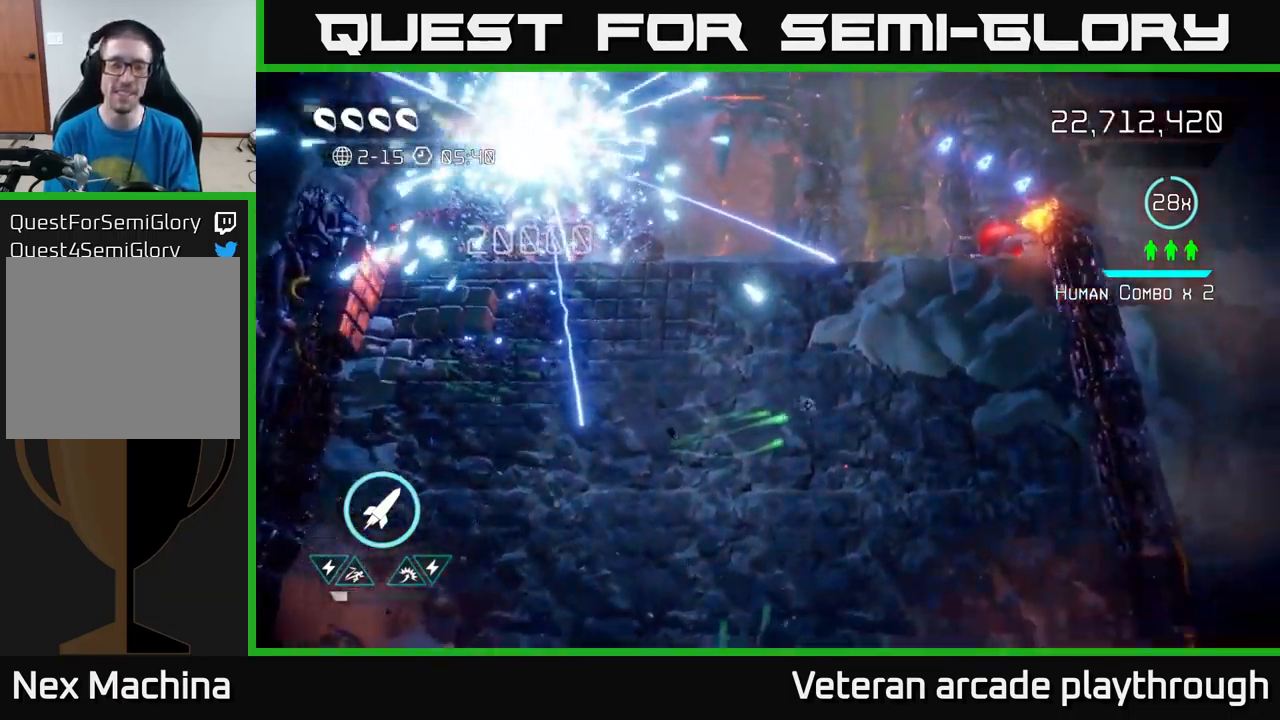
{"buttons": [], "left_stick": "center", "right_stick": "center", "events": [[50, "left_stick", "down-left"], [234, "left_stick", "center"]]}
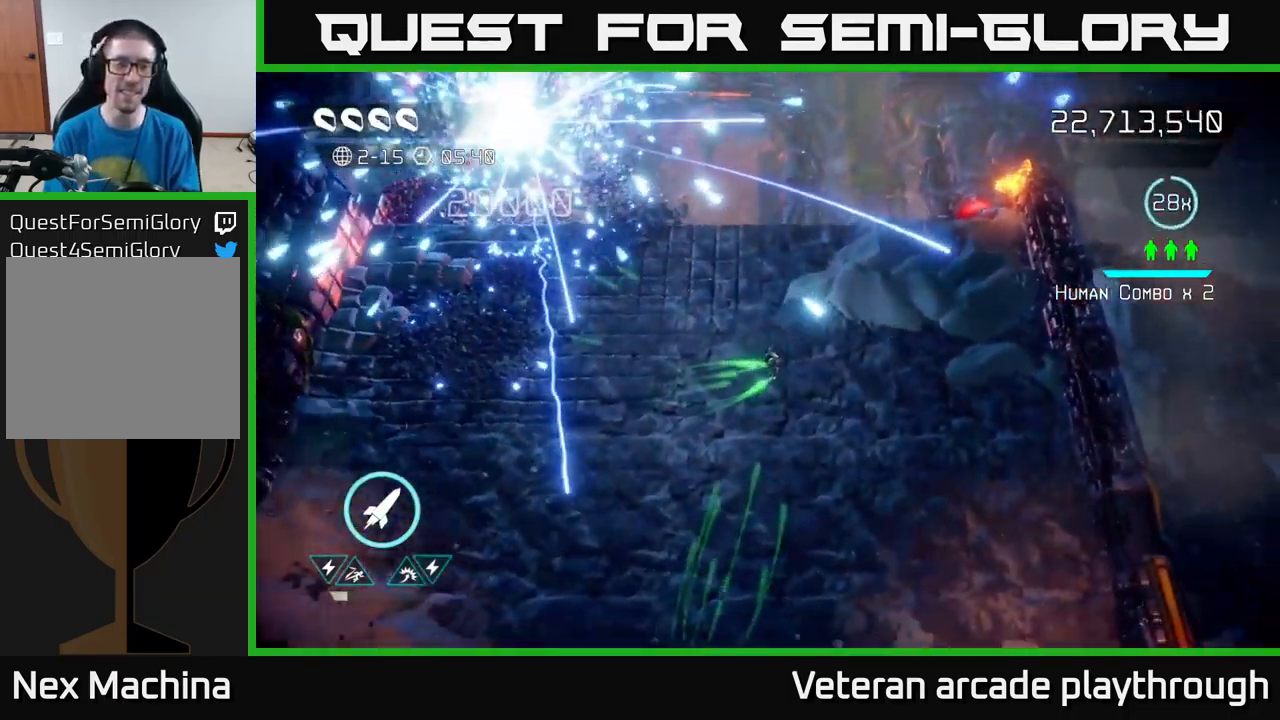
{"buttons": [], "left_stick": "center", "right_stick": "center", "events": []}
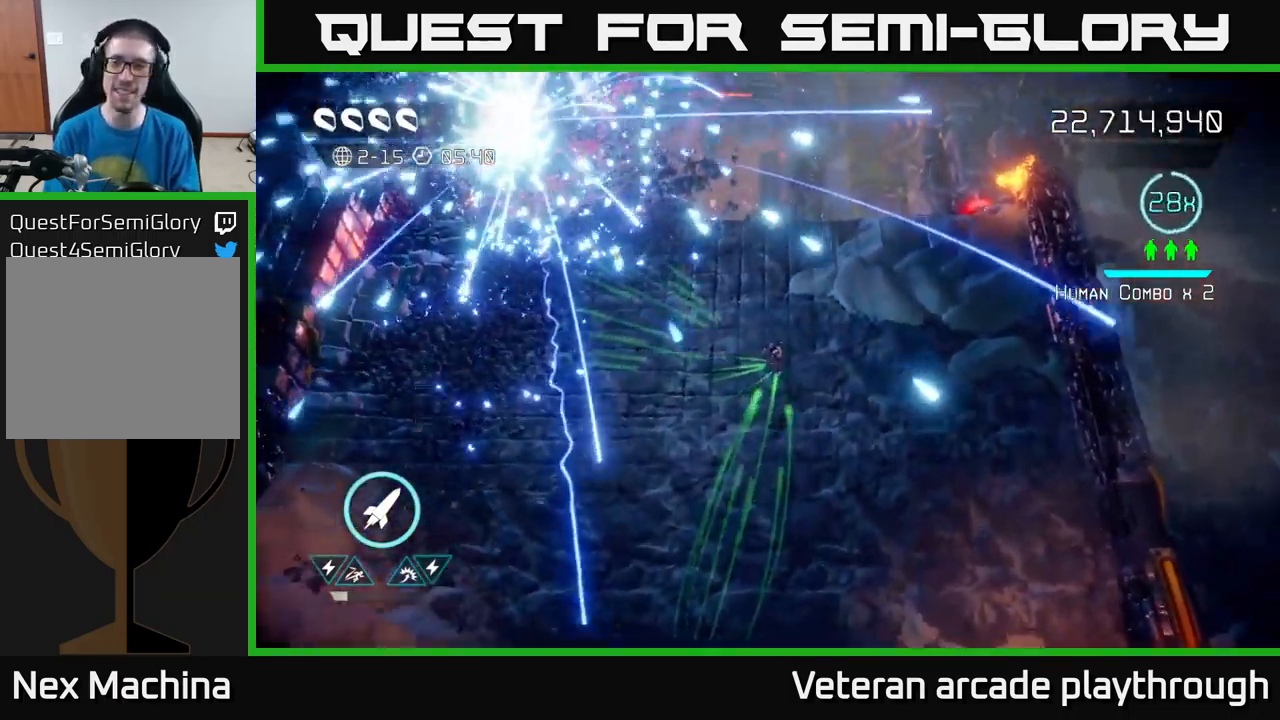
{"buttons": [], "left_stick": "center", "right_stick": "center", "events": []}
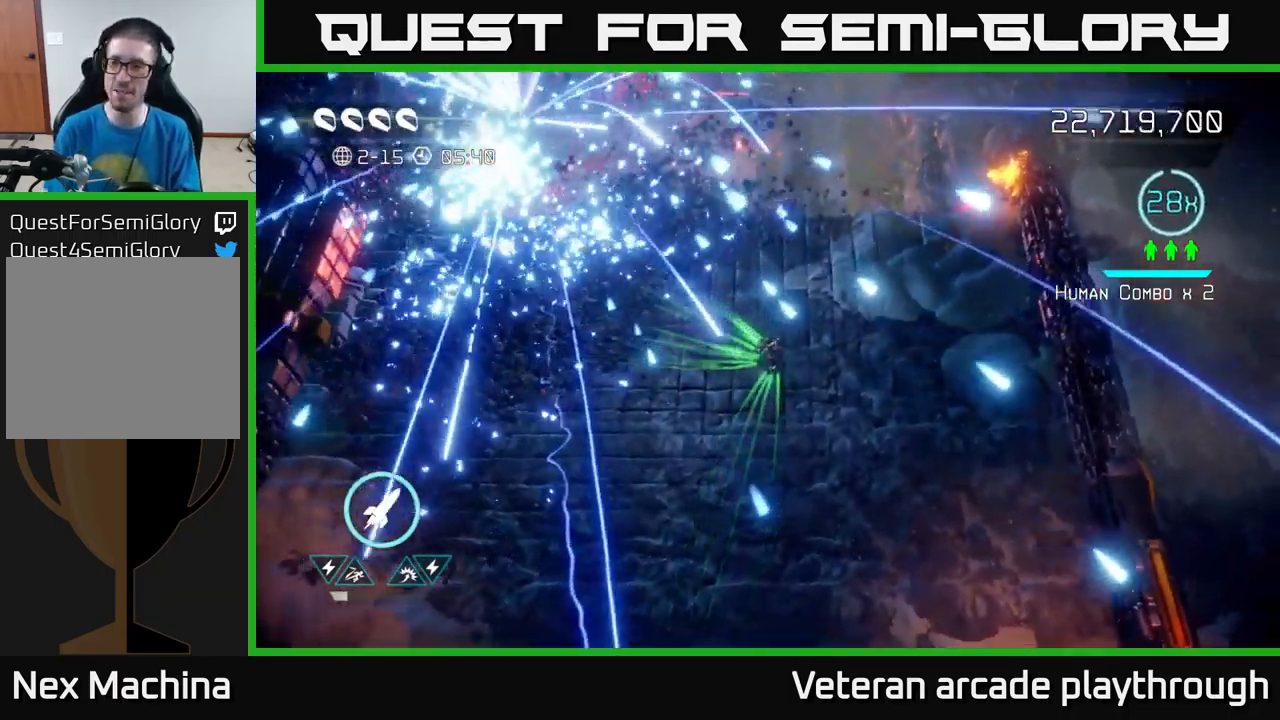
{"buttons": [], "left_stick": "center", "right_stick": "center", "events": []}
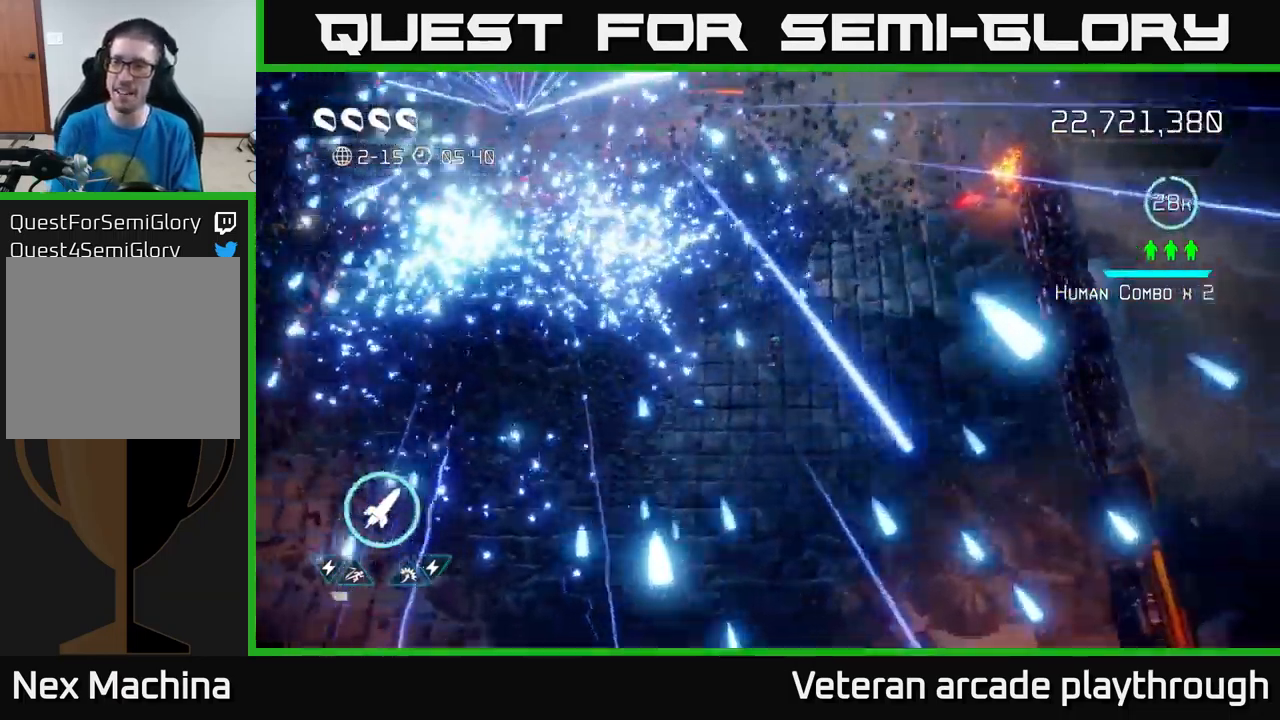
{"buttons": [], "left_stick": "center", "right_stick": "center", "events": []}
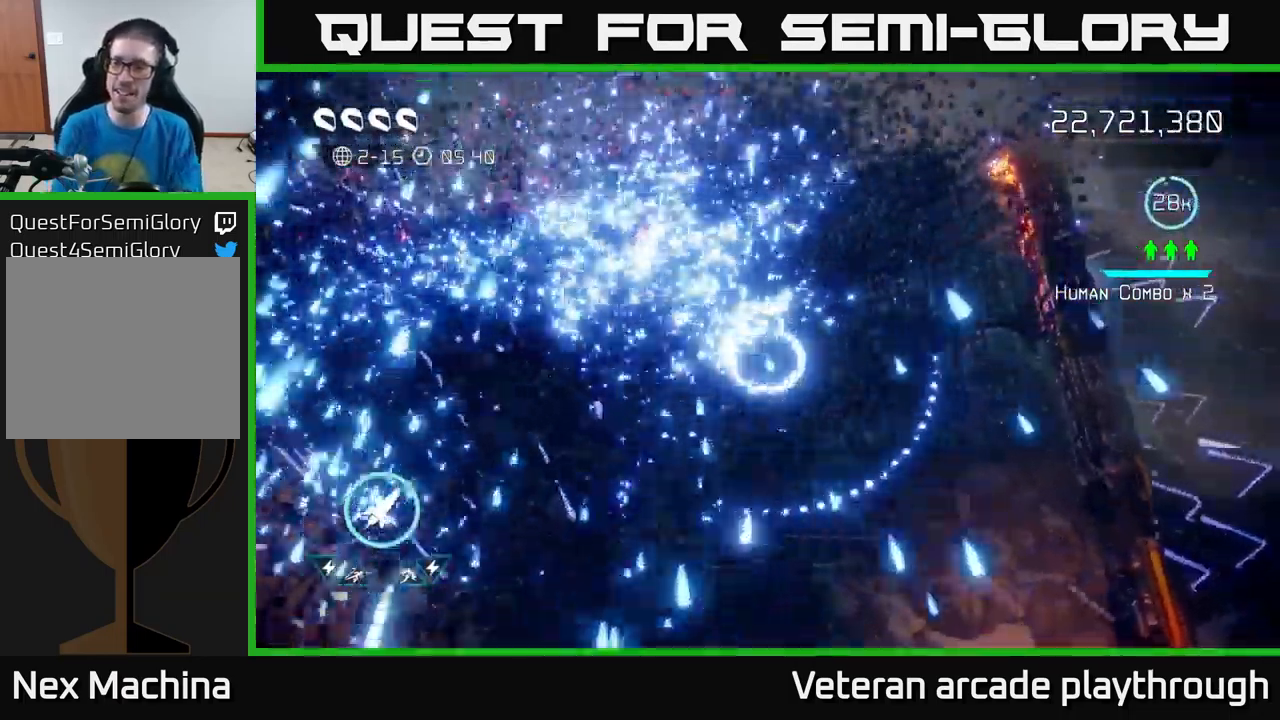
{"buttons": [], "left_stick": "center", "right_stick": "center", "events": []}
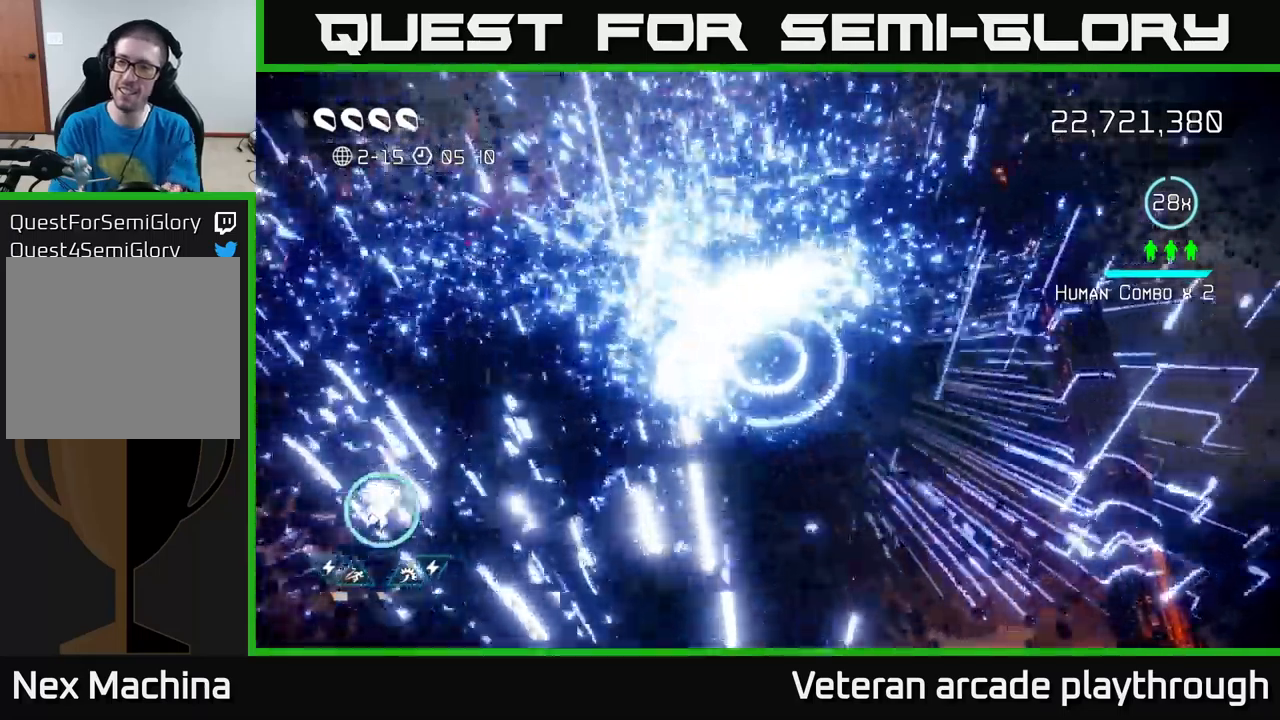
{"buttons": [], "left_stick": "center", "right_stick": "center", "events": [[316, "L2", "down"], [333, "left_stick", "up"], [450, "L2", "up"], [466, "left_stick", "center"]]}